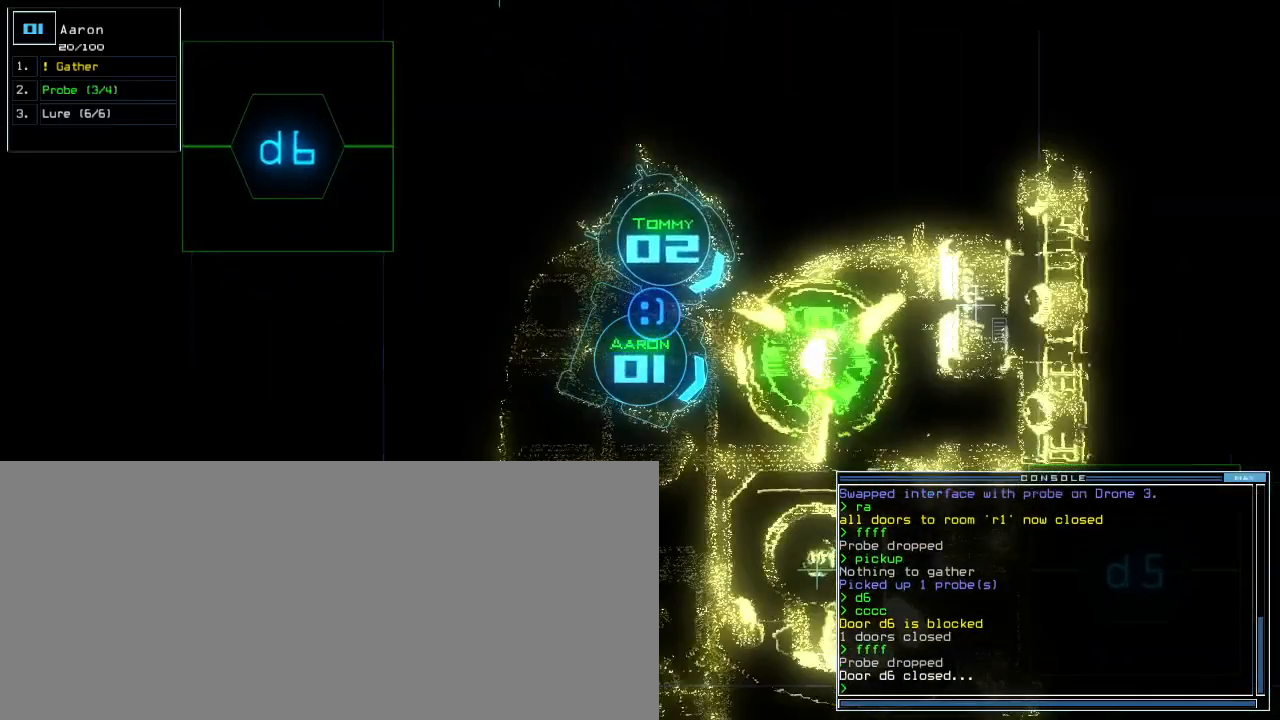
Gameplay with keyboard; each line is a JSON object with the keys held at the frame after it. "events" lists presses ("down") and releases ("up") of ".", "0", "1", "2", "3", "4", "5", "6", "7", "8", "9", "a", "b", "backspace", "c", "caps_lock", "comma", "ctrl_l", "ctrl_r", "d", "down", "equals", "escape", "f", "f5", "g", "h", "i", "j", "k", "l", "left", "m", "minus", "n", "o", "p", "quote", "r", "return", "right", "s", "semicolon", "shift_l", "shift_r", "space", "t", "tab", "tilde", "u", "up", "v", "w", "x", "y" and "z" between this image and that frame as [ms after this image, input, new state], when the widget could be followed in between. No other keys are recorded. Mouse input is not recorded. Not read: e other_keys q.
{"keys": [], "events": [[60, "down", "down"], [360, "down", "up"]]}
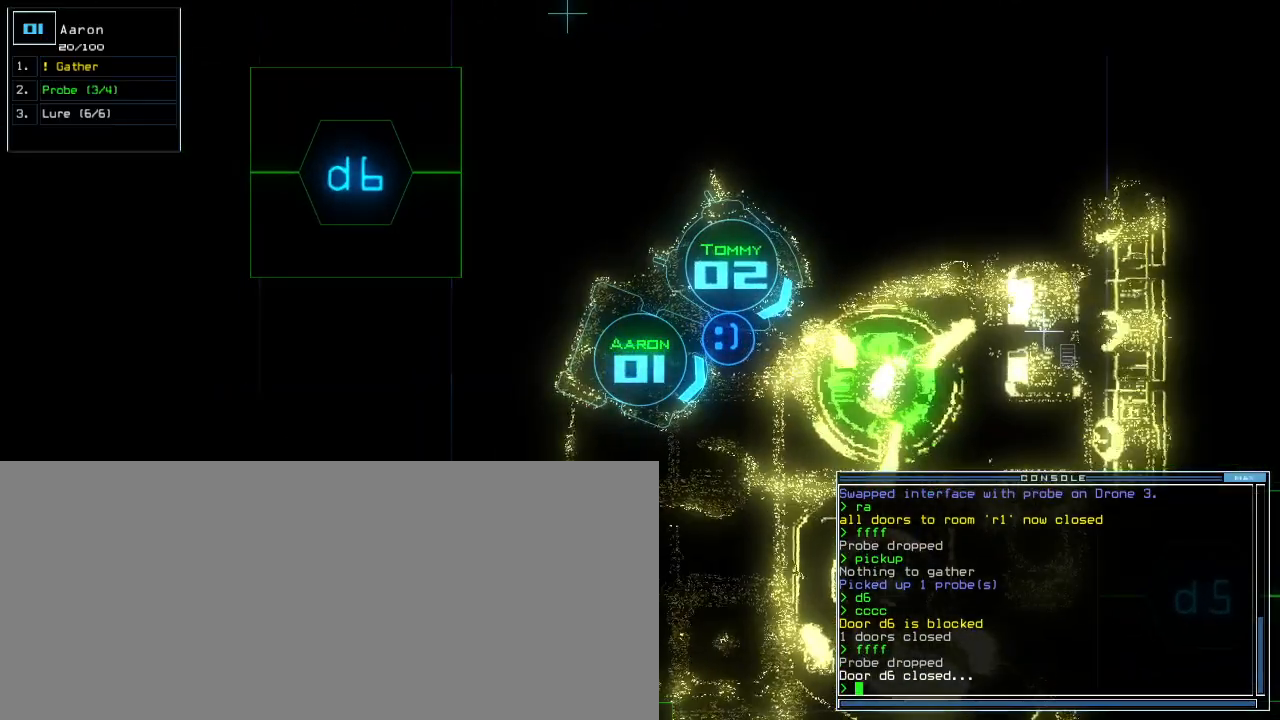
{"keys": ["i", "left", "p", "up"], "events": [[260, "up", "down"], [360, "left", "down"], [420, "p", "down"], [500, "i", "down"]]}
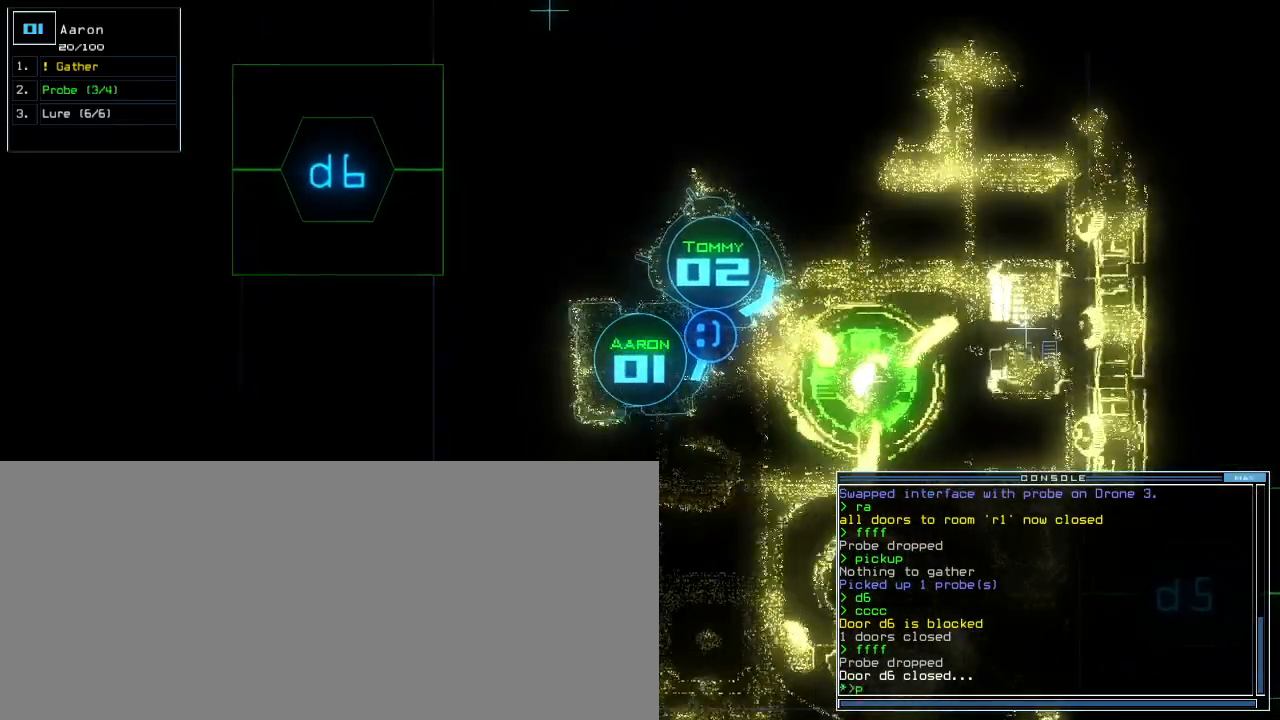
{"keys": [], "events": [[20, "left", "up"], [20, "return", "down"], [40, "p", "up"], [60, "i", "up"], [80, "return", "up"], [240, "right", "down"], [320, "space", "down"], [340, "right", "up"], [380, "space", "up"], [380, "up", "up"]]}
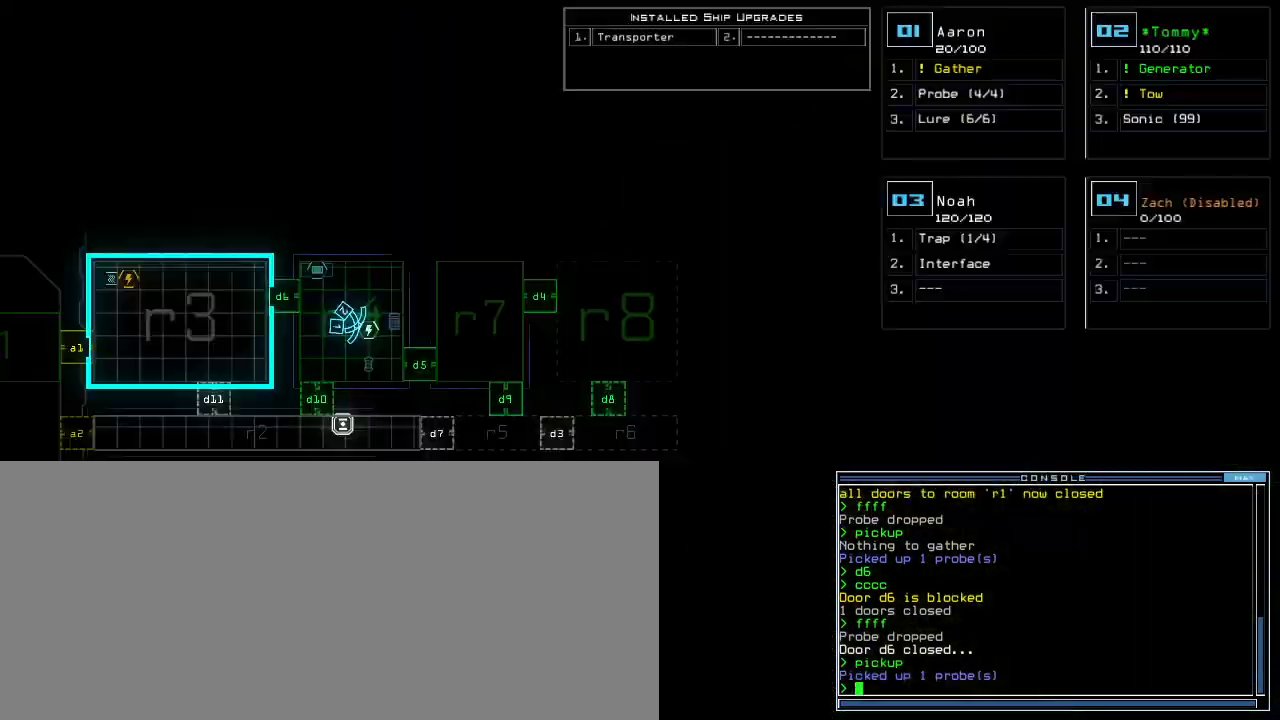
{"keys": [], "events": [[60, "right", "down"], [360, "right", "up"]]}
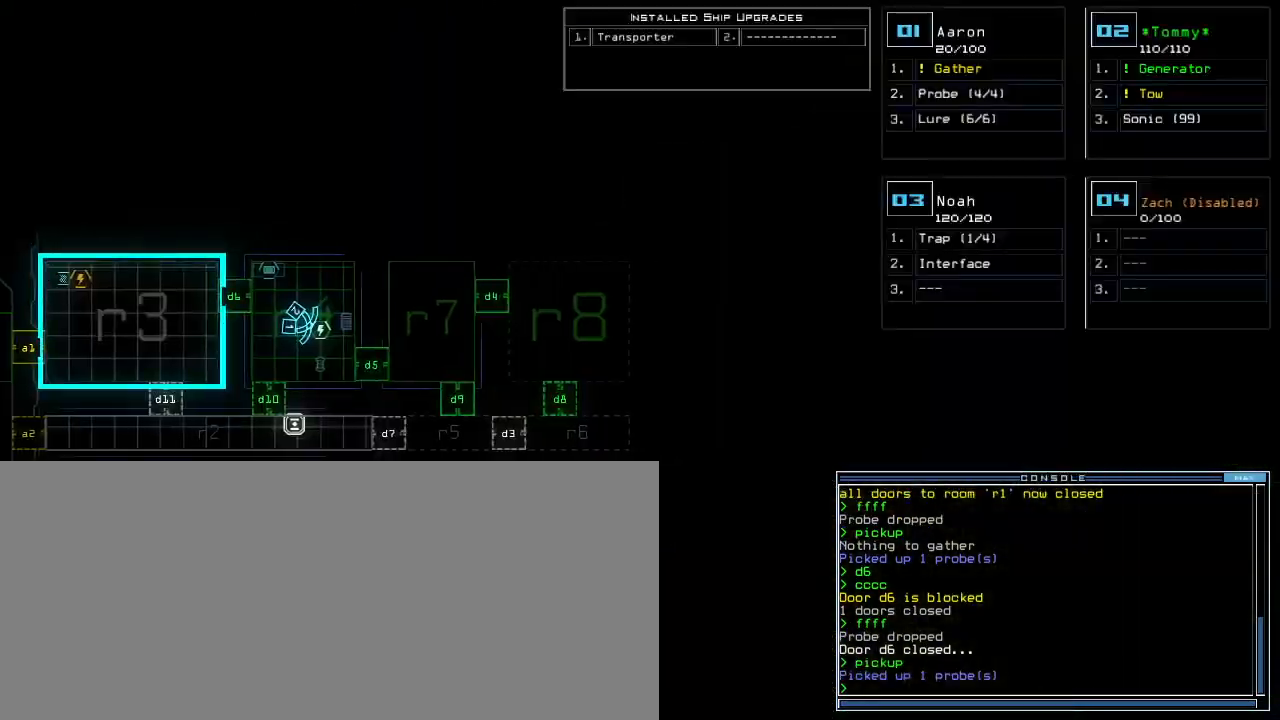
{"keys": [], "events": []}
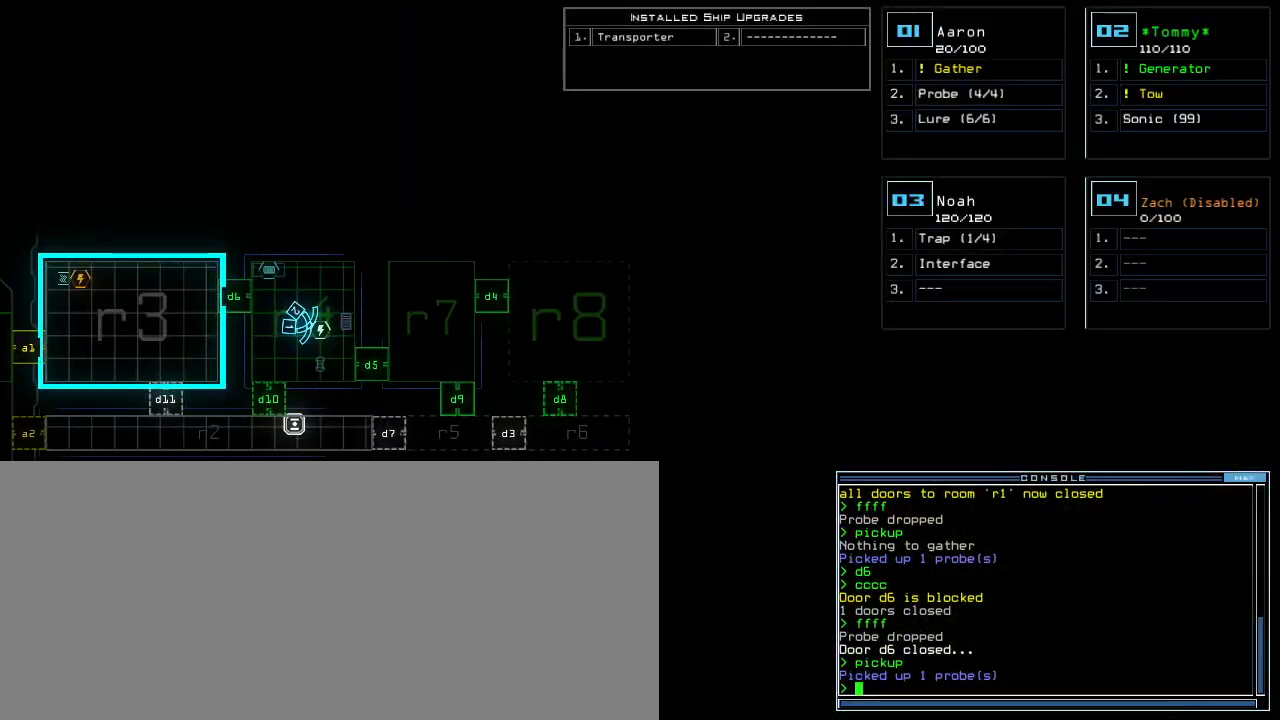
{"keys": [], "events": []}
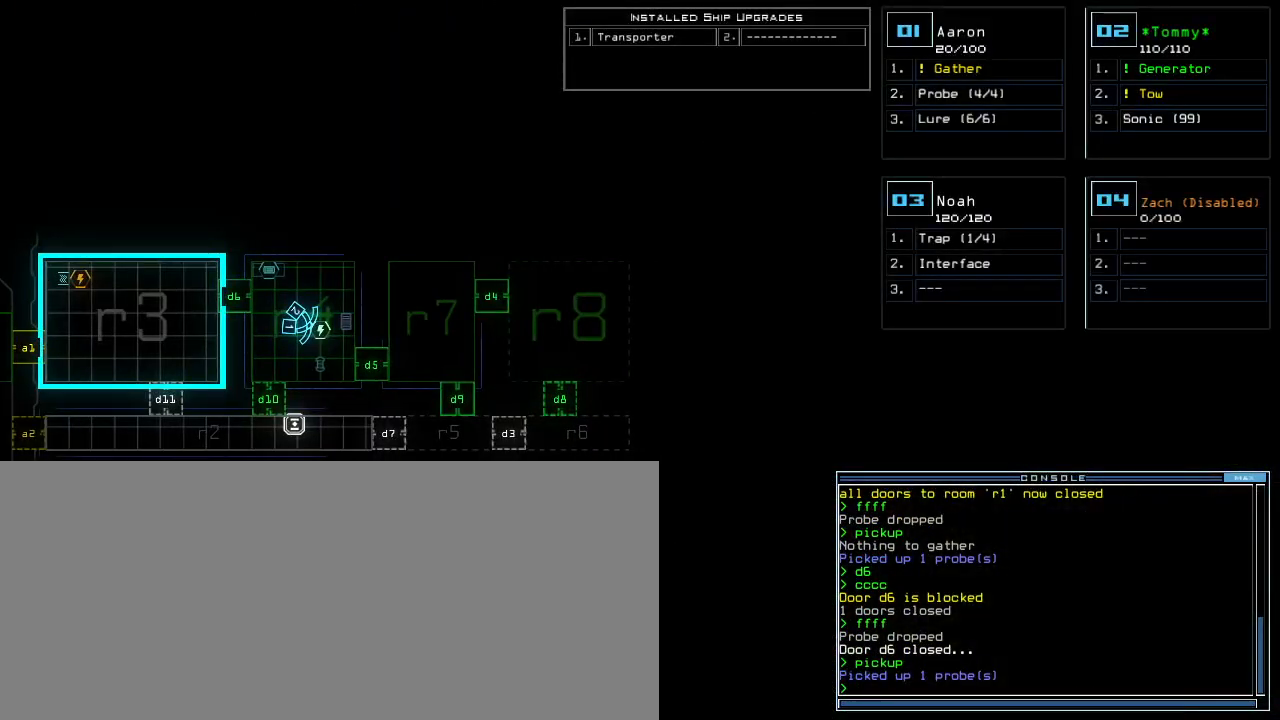
{"keys": ["return"], "events": [[260, "d", "down"], [360, "d", "up"], [460, "return", "down"]]}
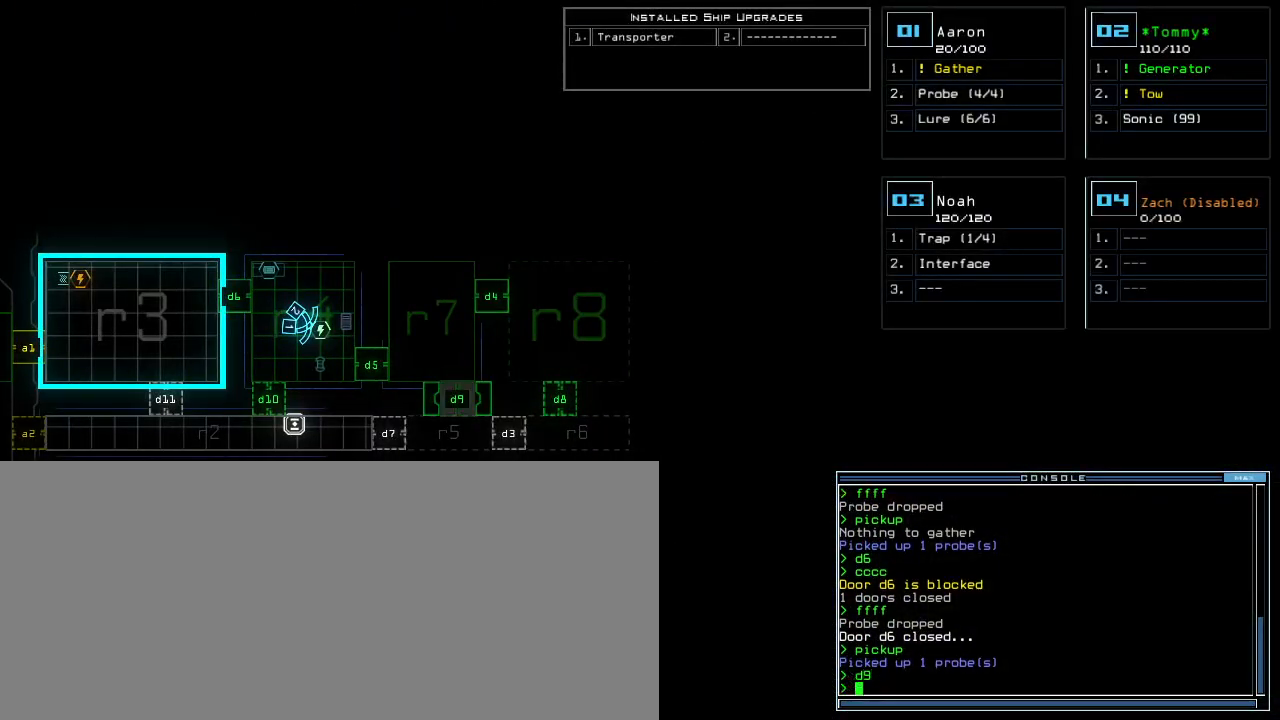
{"keys": [], "events": [[60, "return", "up"]]}
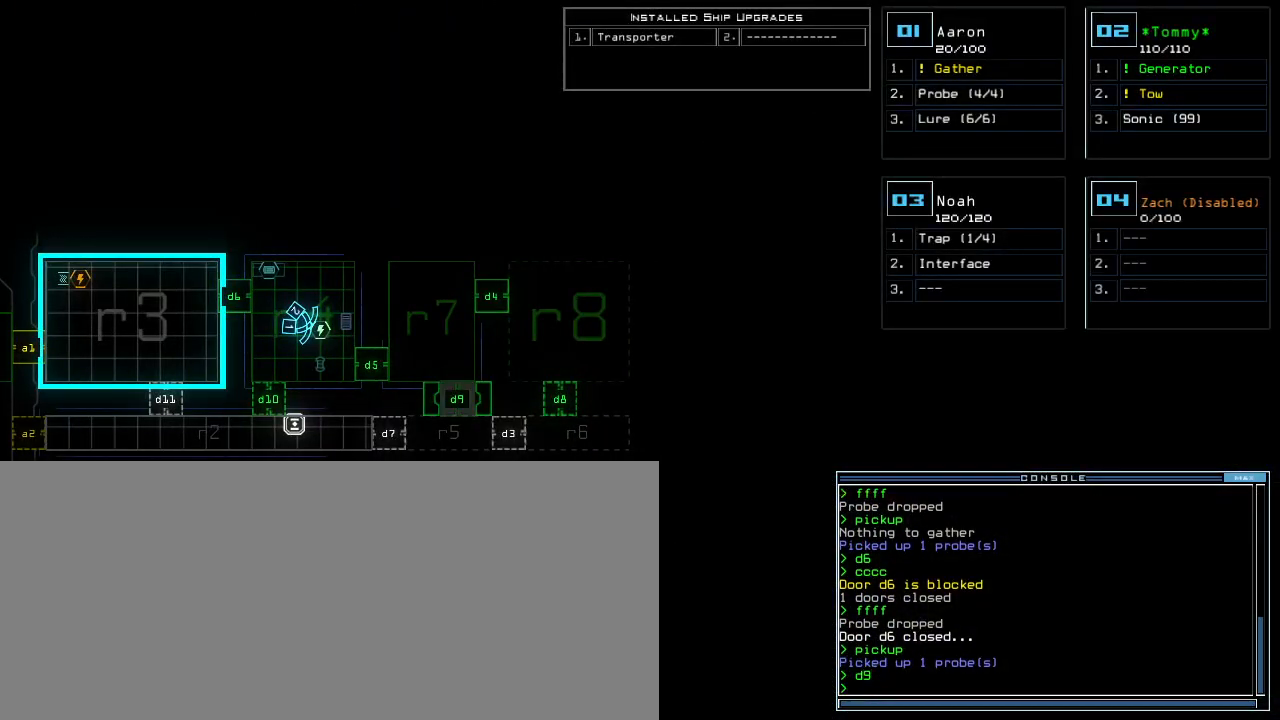
{"keys": [], "events": []}
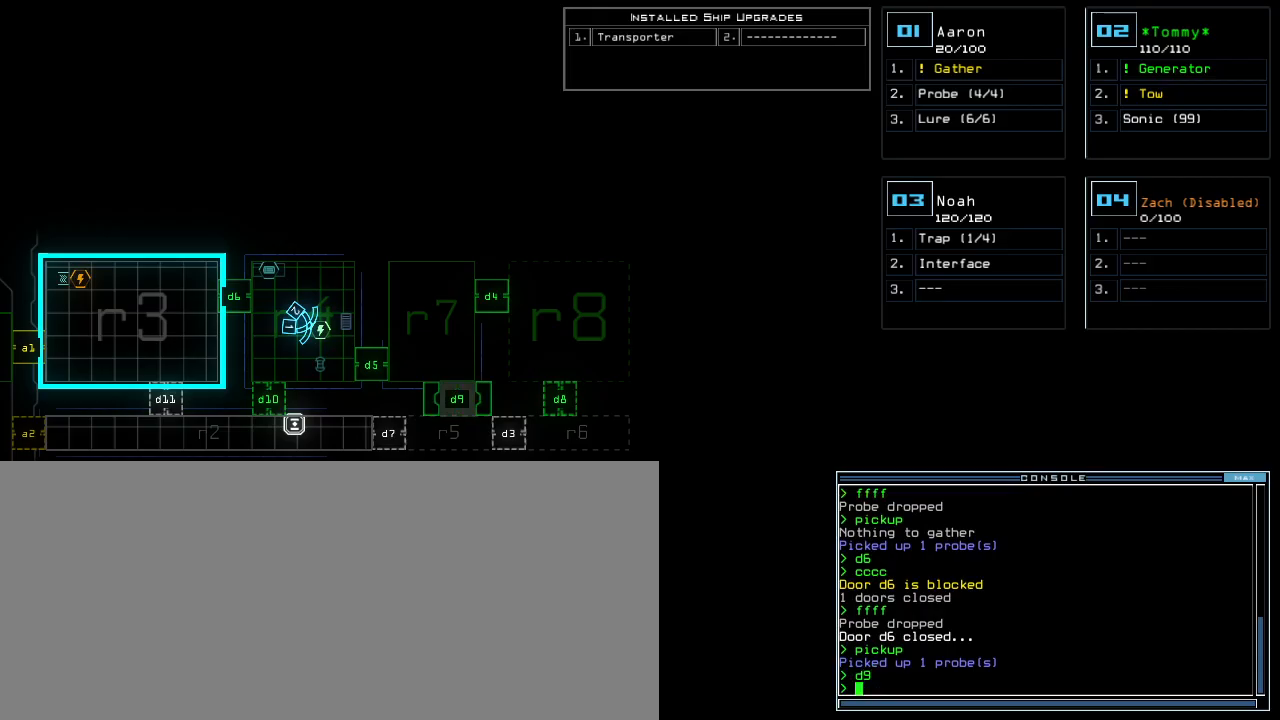
{"keys": ["s"], "events": [[480, "s", "down"]]}
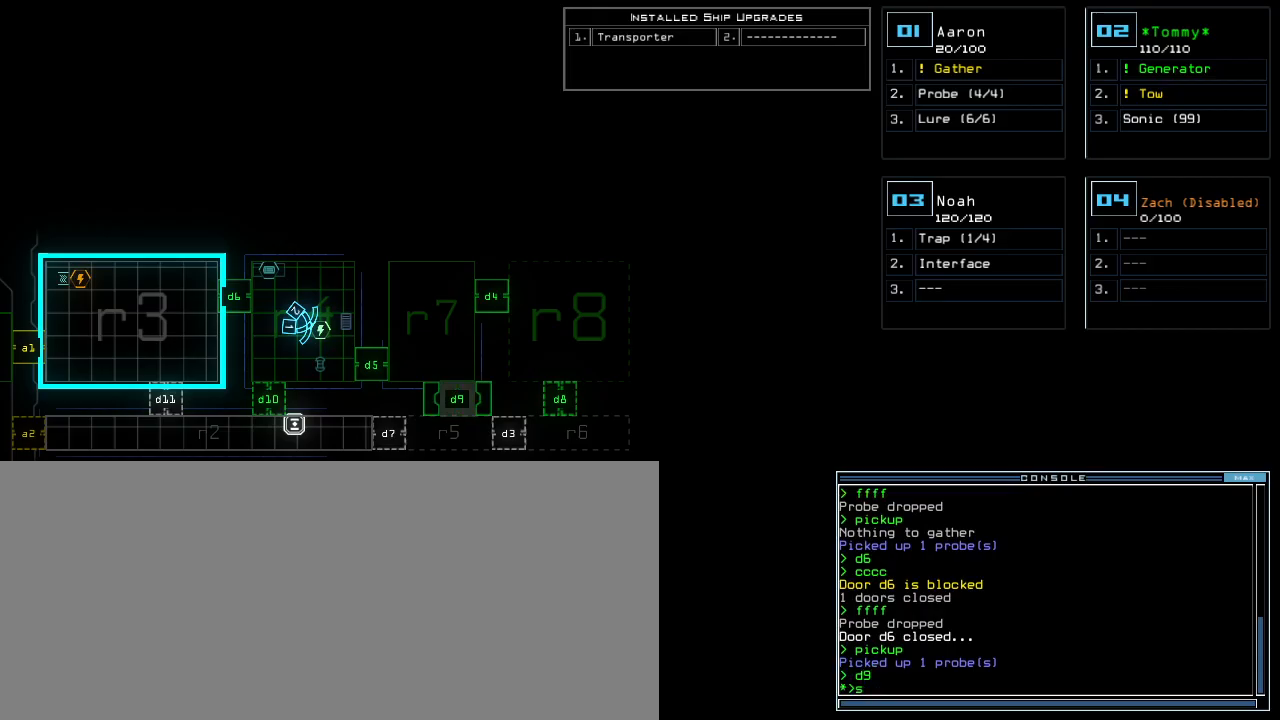
{"keys": ["return"], "events": [[80, "t", "down"], [100, "s", "up"], [160, "a", "down"], [160, "t", "up"], [240, "a", "up"], [440, "return", "down"]]}
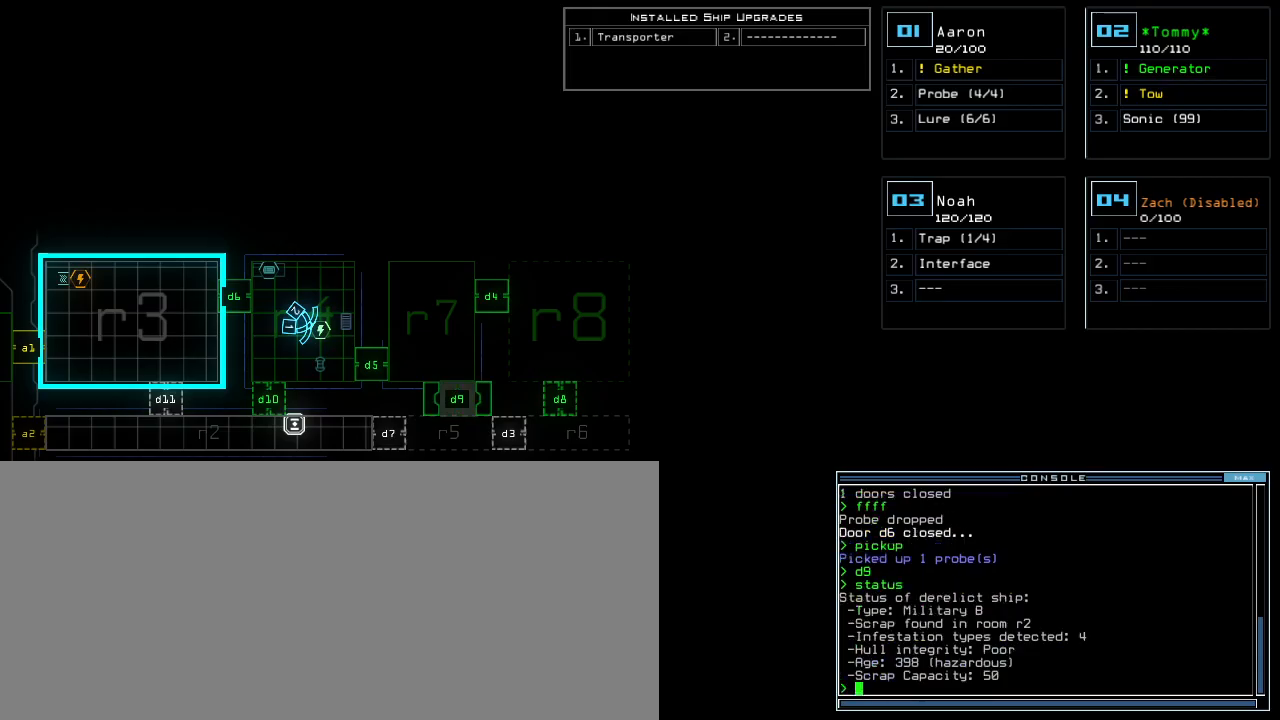
{"keys": [], "events": [[20, "return", "up"]]}
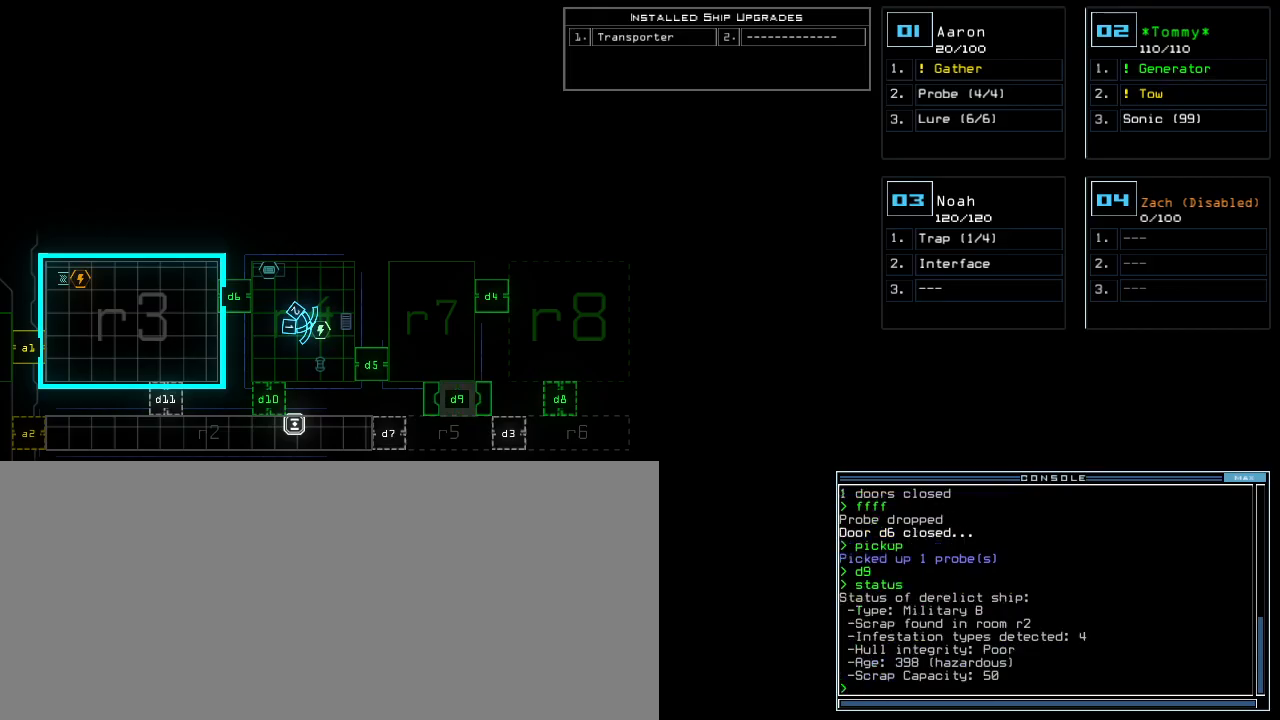
{"keys": [], "events": [[300, "left", "down"], [500, "left", "up"]]}
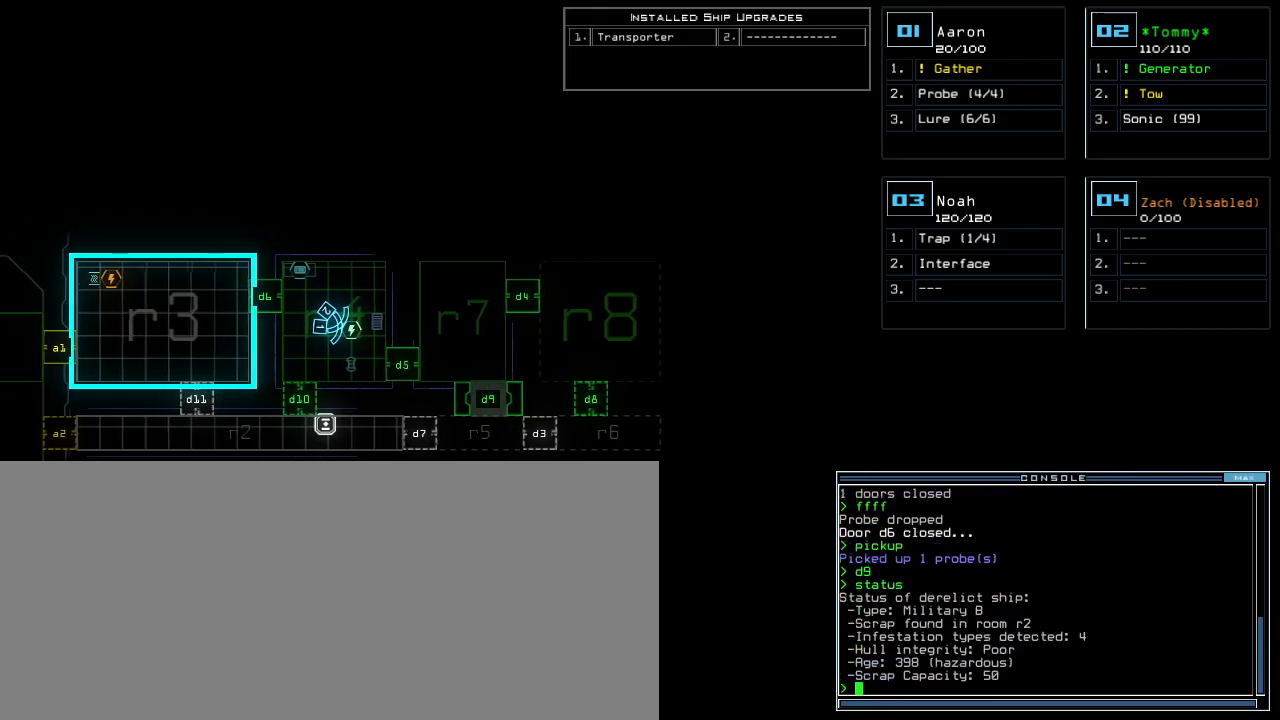
{"keys": [], "events": []}
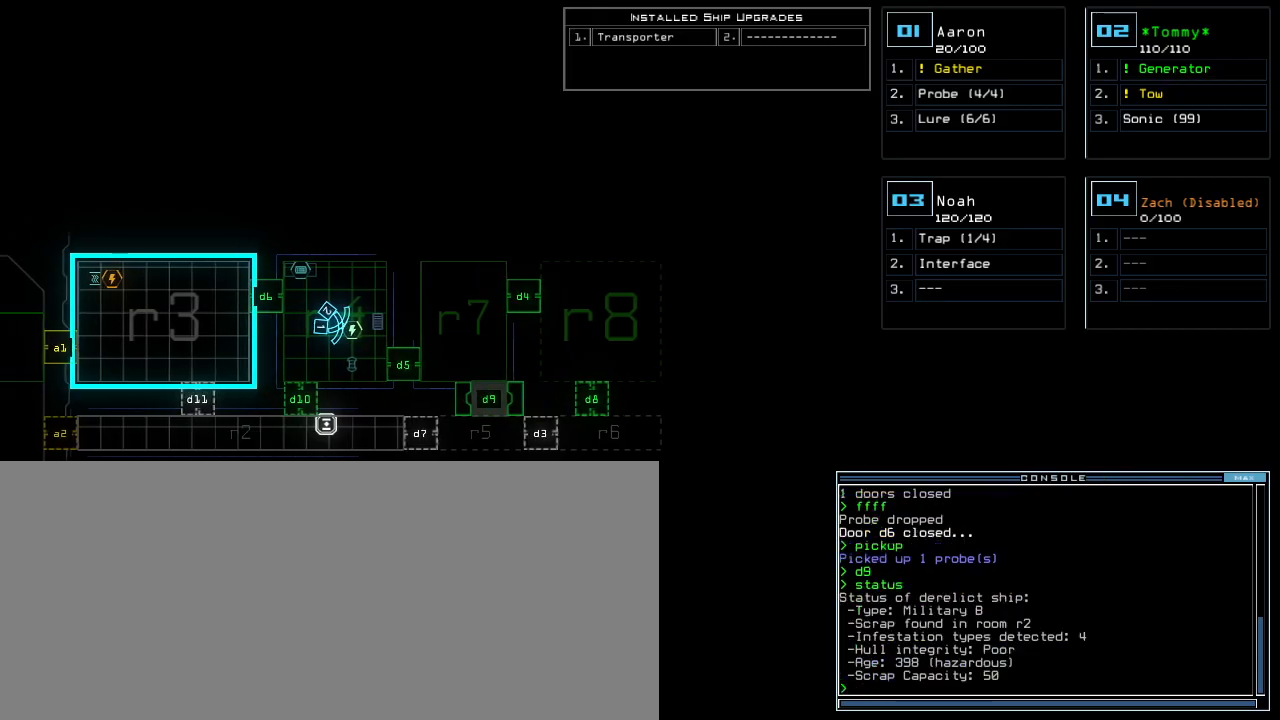
{"keys": ["right", "up"], "events": [[340, "right", "down"], [380, "1", "down"], [380, "up", "down"], [440, "1", "up"]]}
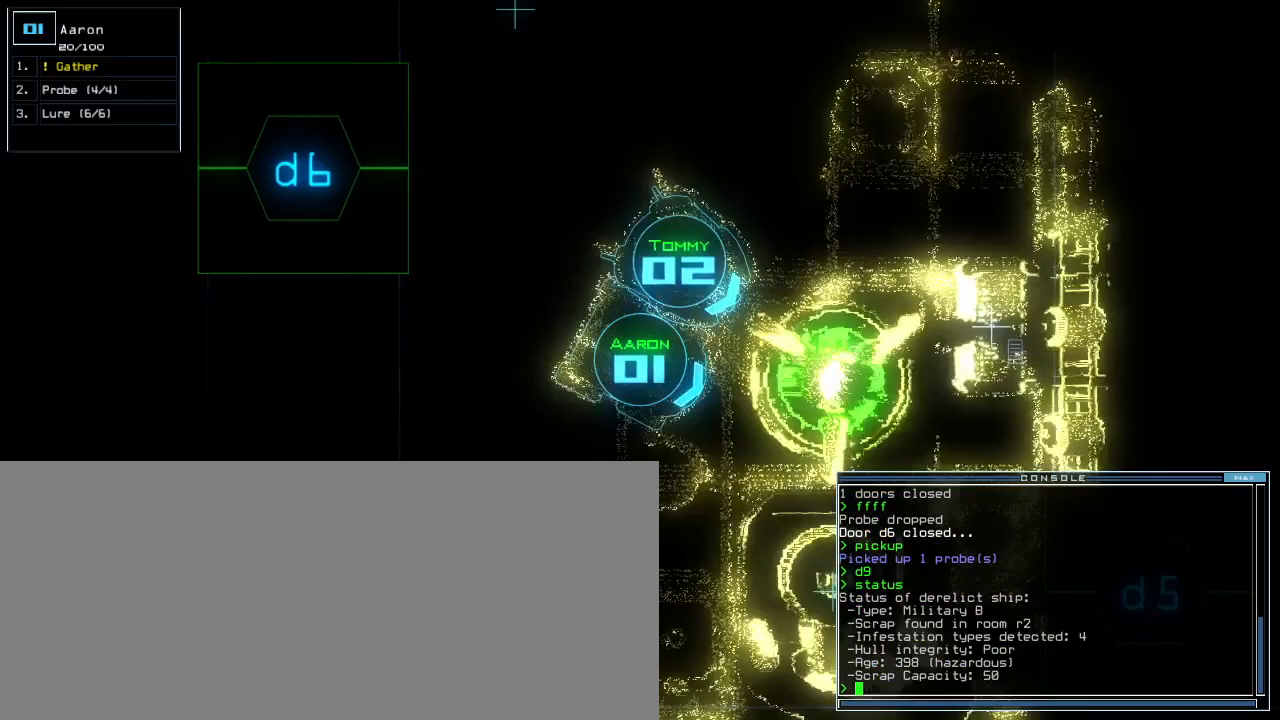
{"keys": ["left", "up"], "events": [[220, "right", "up"], [420, "left", "down"]]}
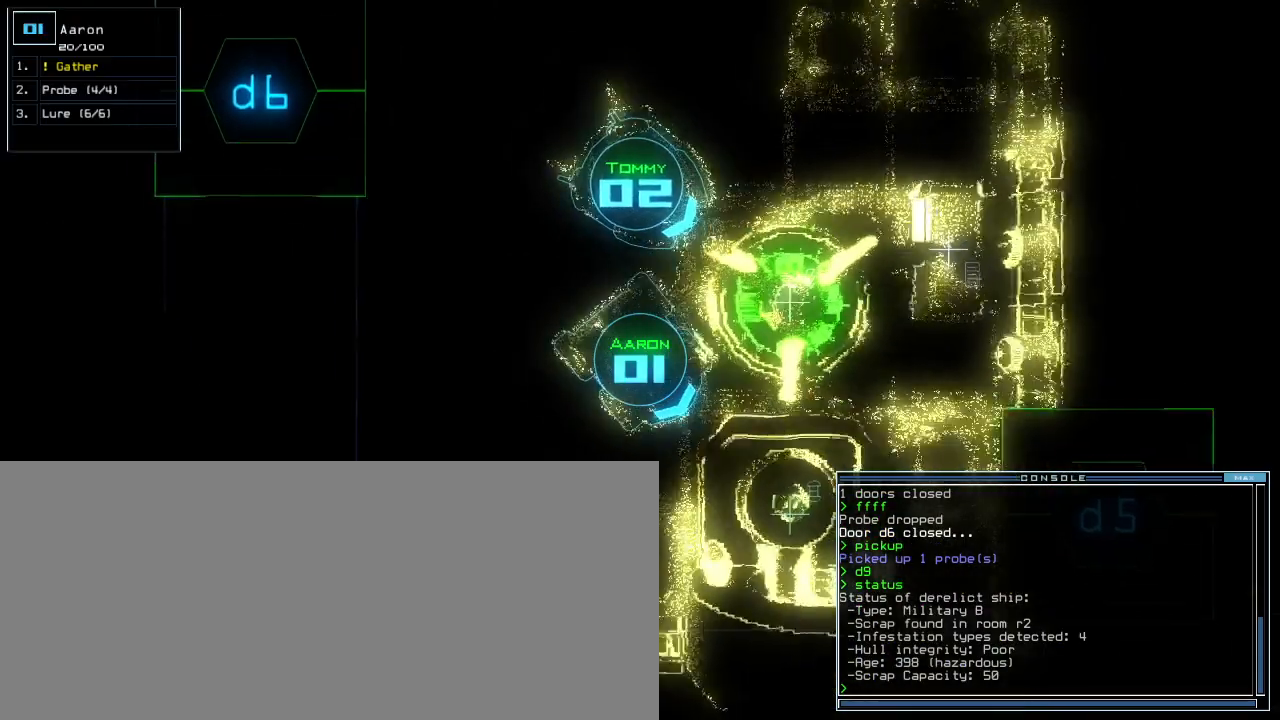
{"keys": ["up"]}